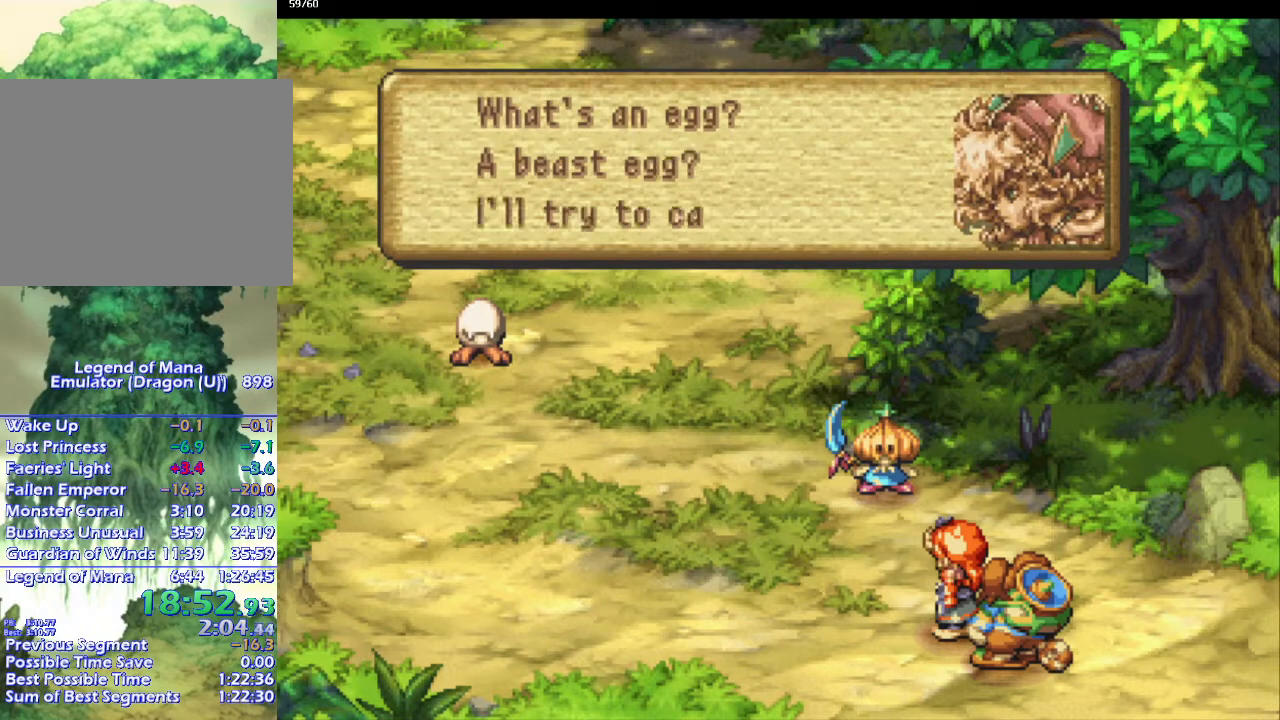
Gameplay with a controller (PlayStation layout); each line is a JSON object with the inputs held at the frame after it. "events" lists button and stick changes between this image and that frame as [ms after this image, input, new state], when the widget could be followed in between. Not read: CROSS L3 R3 SQUARE.
{"buttons": [], "left_stick": "center", "right_stick": "center", "events": [[17, "DPAD_UP", "down"], [100, "DPAD_UP", "up"]]}
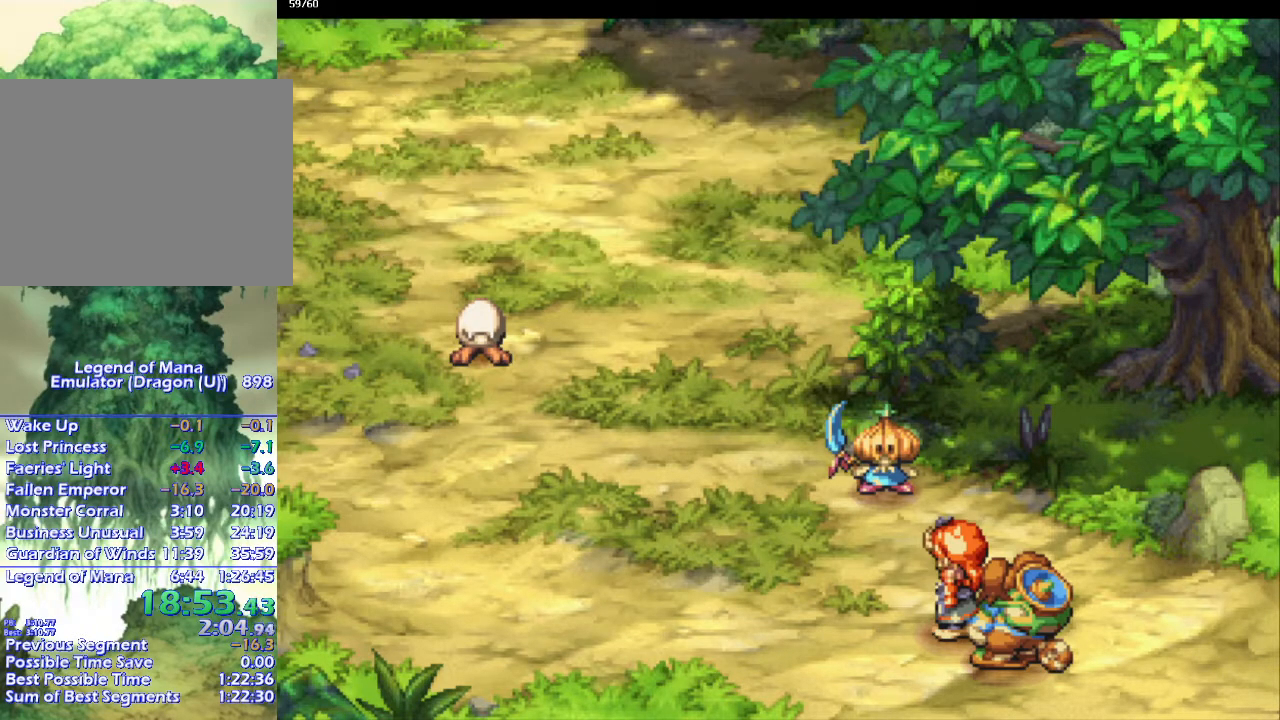
{"buttons": [], "left_stick": "center", "right_stick": "center", "events": []}
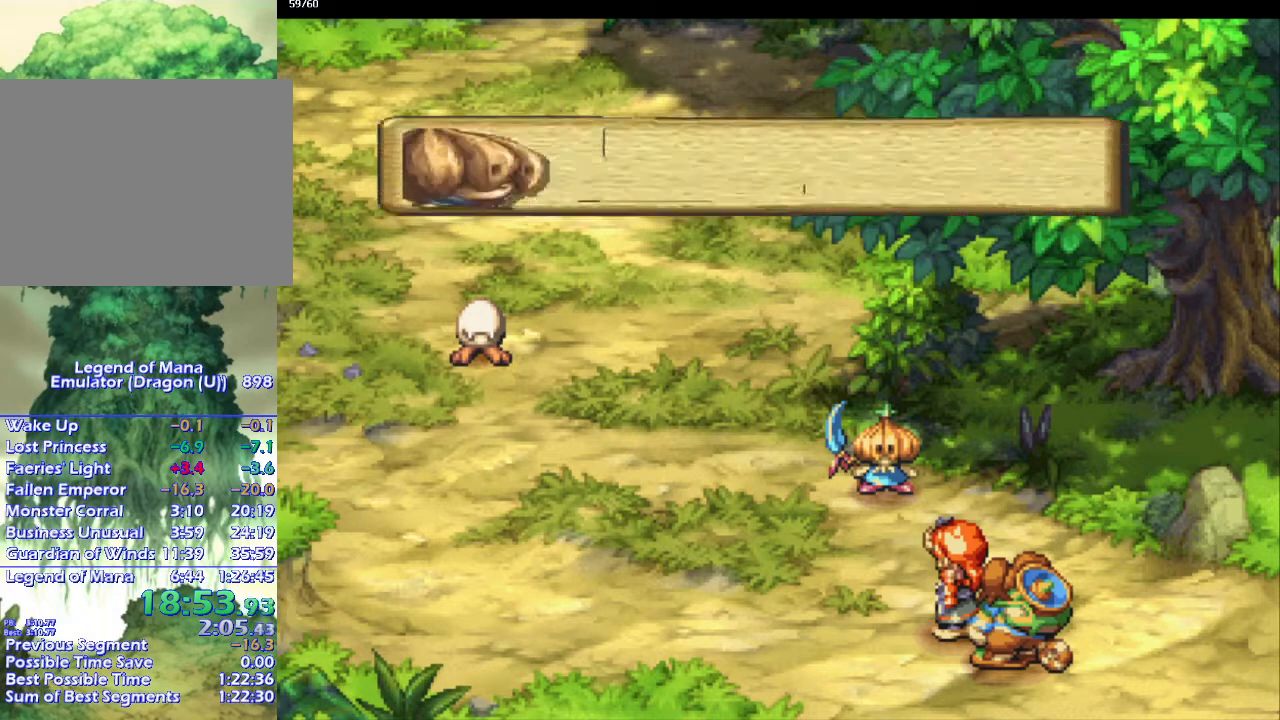
{"buttons": [], "left_stick": "center", "right_stick": "center", "events": []}
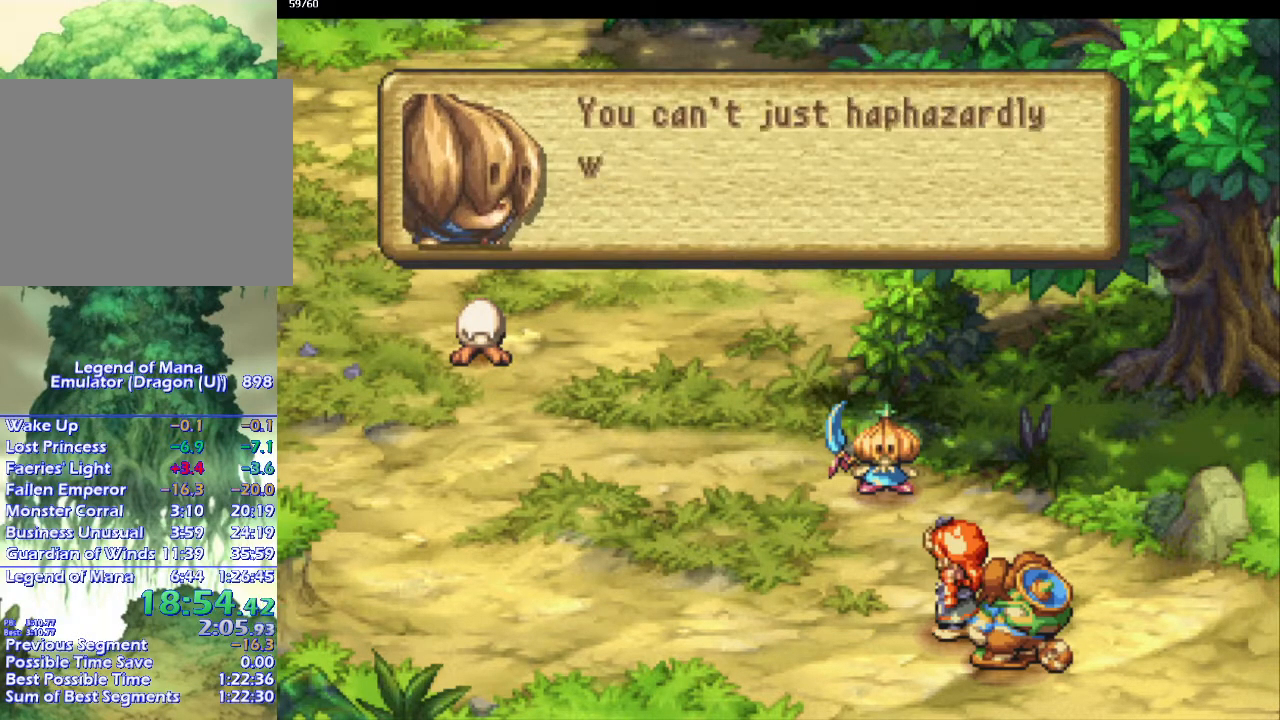
{"buttons": [], "left_stick": "center", "right_stick": "center", "events": []}